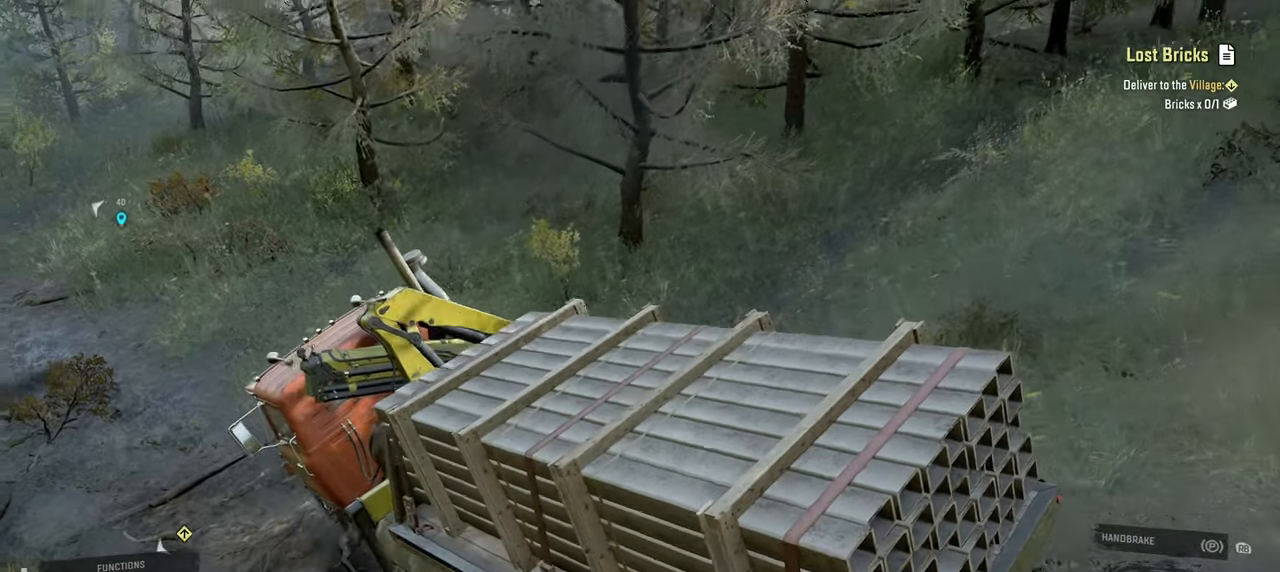
Gameplay with a controller (Xbox layout); each line is a JSON object with the inputs held at the frame after it. "events" lists button and stick changes between this image and that frame as [ms after this image, input, new state], when the widget could be followed in between.
{"buttons": ["R2"], "left_stick": "up-right", "right_stick": "center", "events": [[167, "left_stick", "up"], [284, "right_stick", "center"], [367, "left_stick", "up-right"]]}
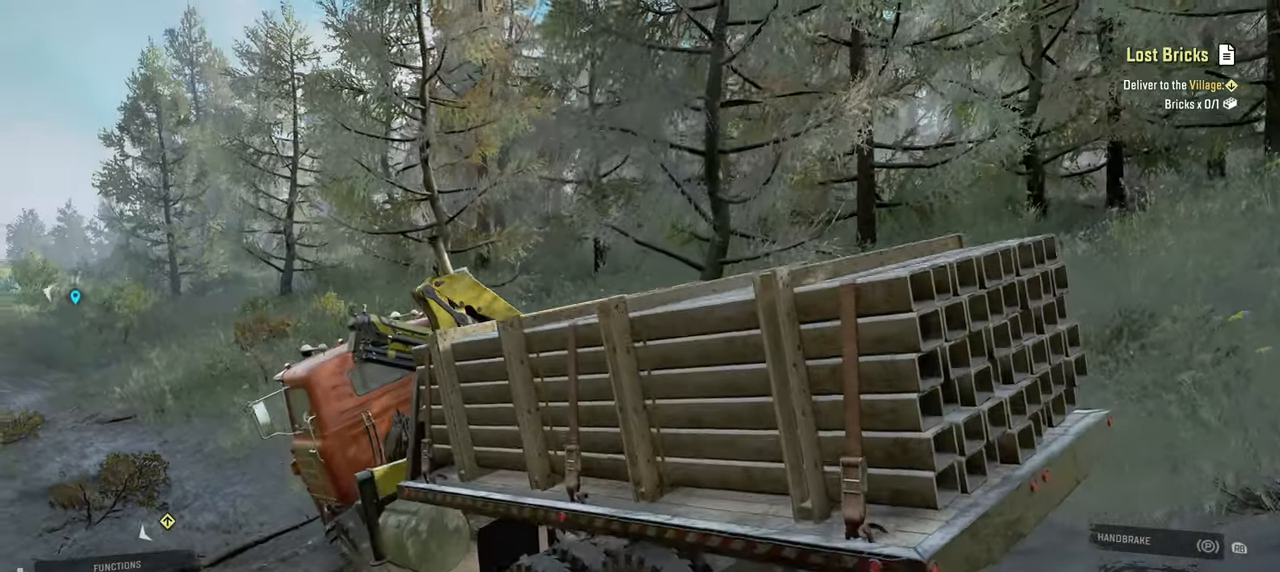
{"buttons": ["R2"], "left_stick": "up-left", "right_stick": "center", "events": [[84, "left_stick", "up"], [84, "right_stick", "right"], [234, "left_stick", "up-left"], [234, "right_stick", "center"]]}
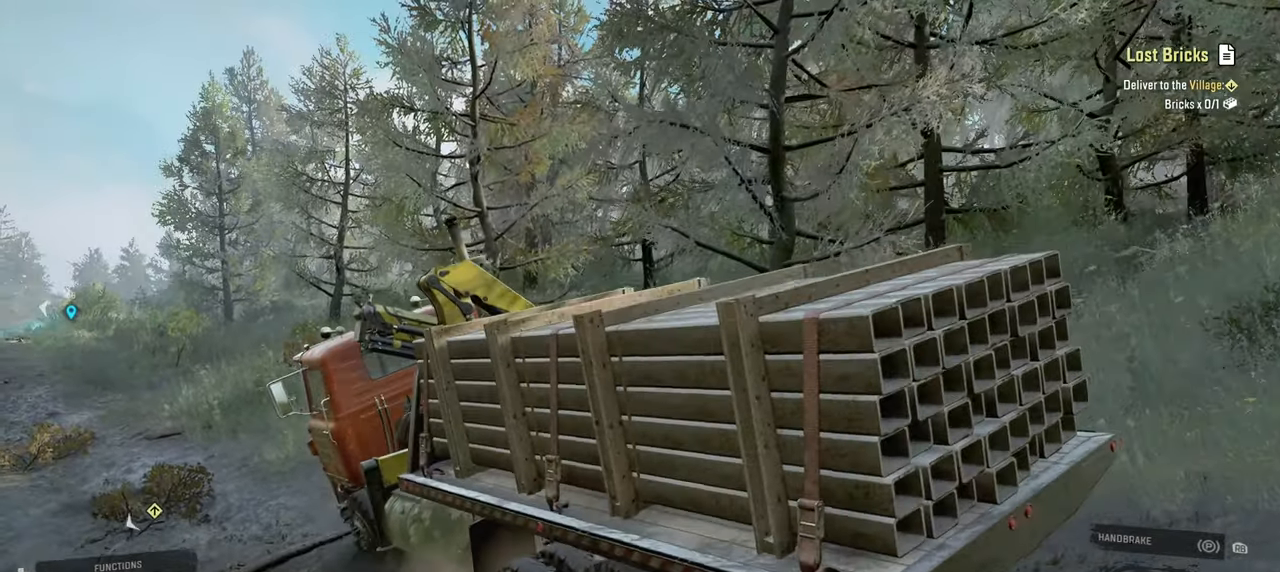
{"buttons": ["R2"], "left_stick": "up", "right_stick": "right", "events": [[117, "left_stick", "up-right"], [467, "left_stick", "up"], [500, "right_stick", "right"]]}
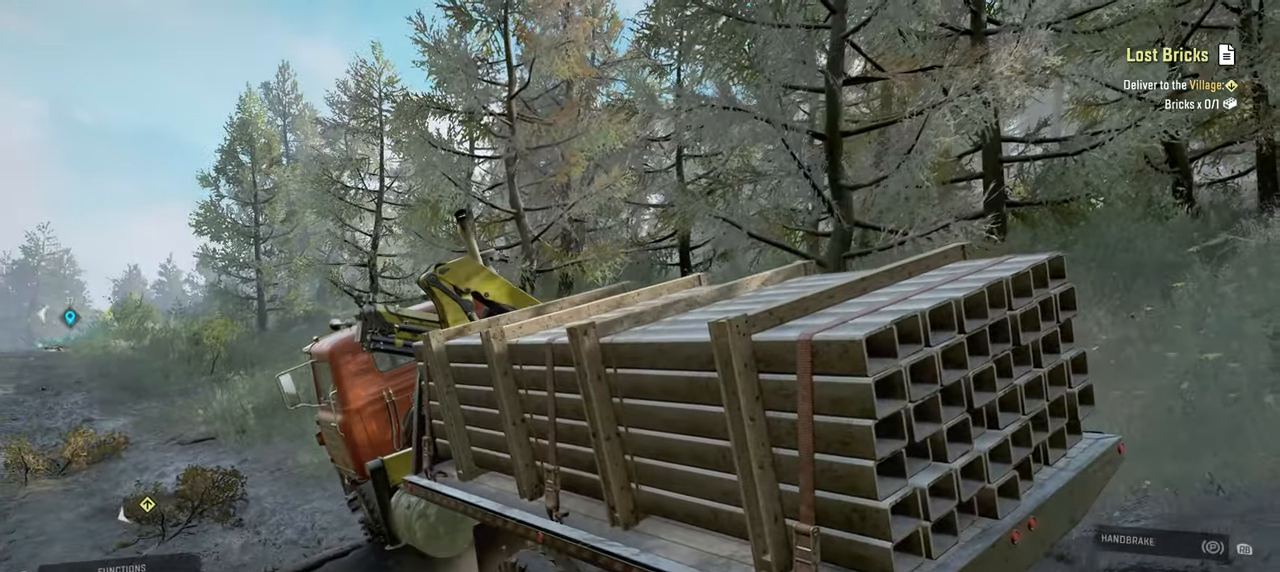
{"buttons": ["R2"], "left_stick": "up", "right_stick": "down", "events": [[50, "left_stick", "up-left"], [250, "right_stick", "up-right"], [417, "left_stick", "up"], [417, "right_stick", "center"], [484, "right_stick", "down"]]}
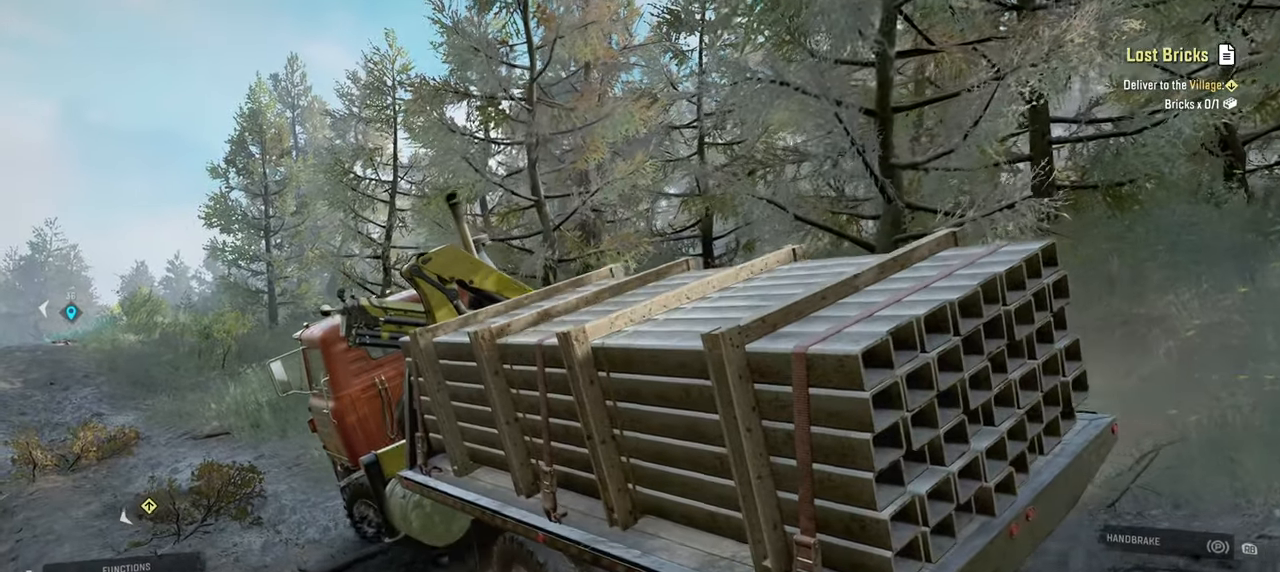
{"buttons": ["R2"], "left_stick": "up-right", "right_stick": "up-right", "events": [[134, "right_stick", "center"], [217, "left_stick", "up-right"], [250, "right_stick", "right"], [350, "right_stick", "up-right"]]}
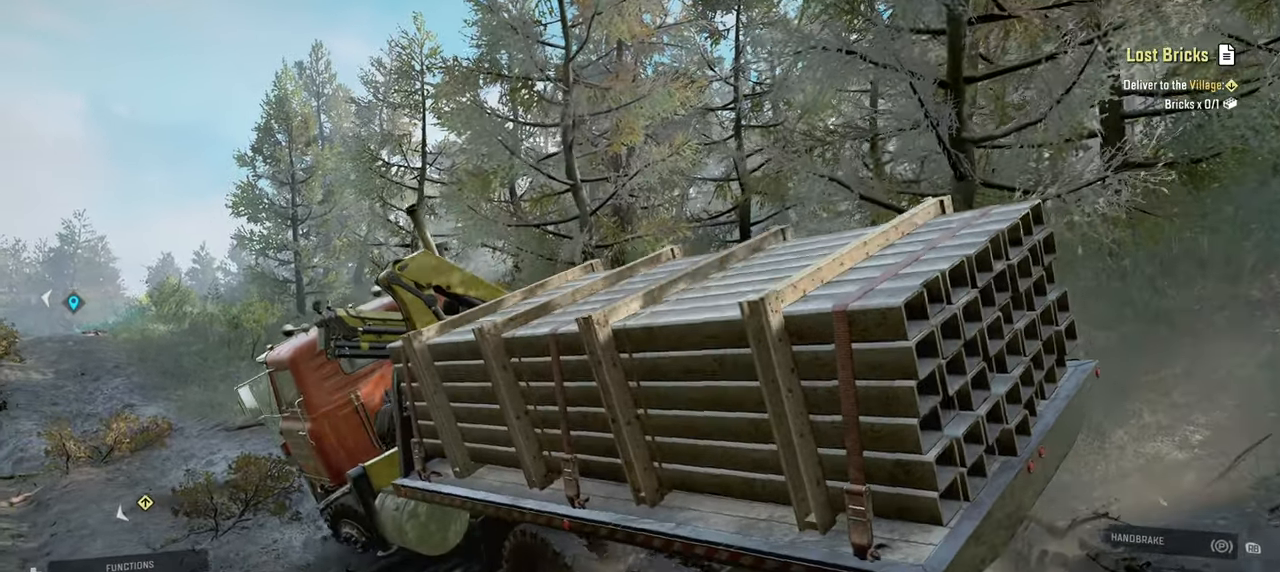
{"buttons": ["R2"], "left_stick": "up", "right_stick": "up-right", "events": [[34, "right_stick", "right"], [350, "right_stick", "up-right"], [384, "left_stick", "up"]]}
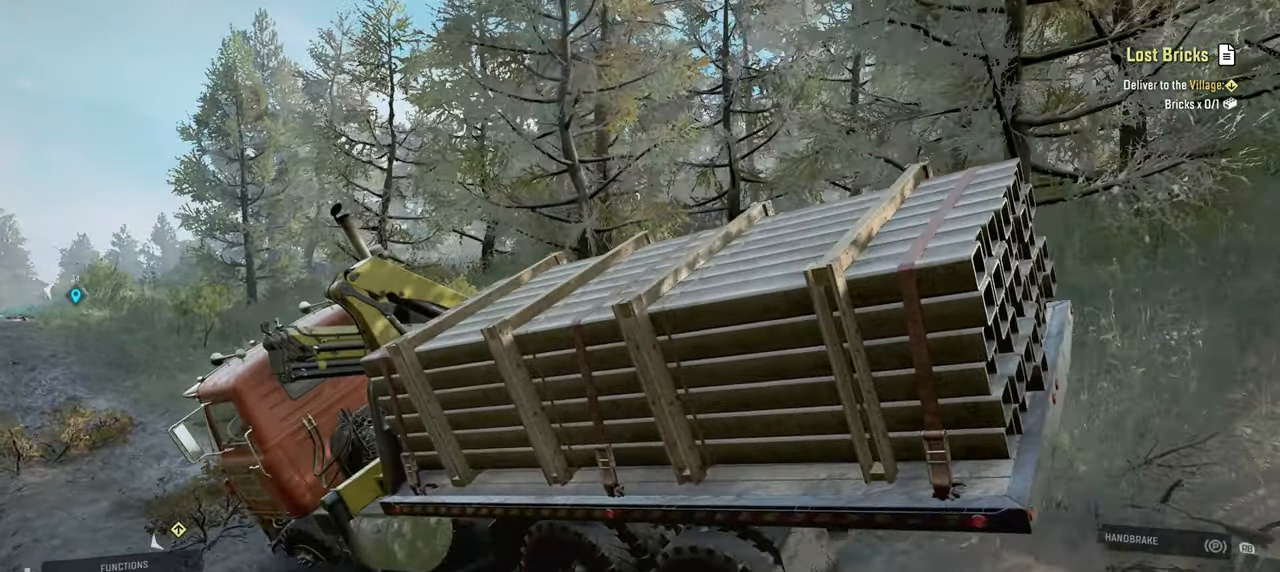
{"buttons": ["R2"], "left_stick": "up-right", "right_stick": "up-right", "events": [[100, "left_stick", "up-right"], [284, "right_stick", "center"], [417, "right_stick", "right"], [467, "right_stick", "up-right"]]}
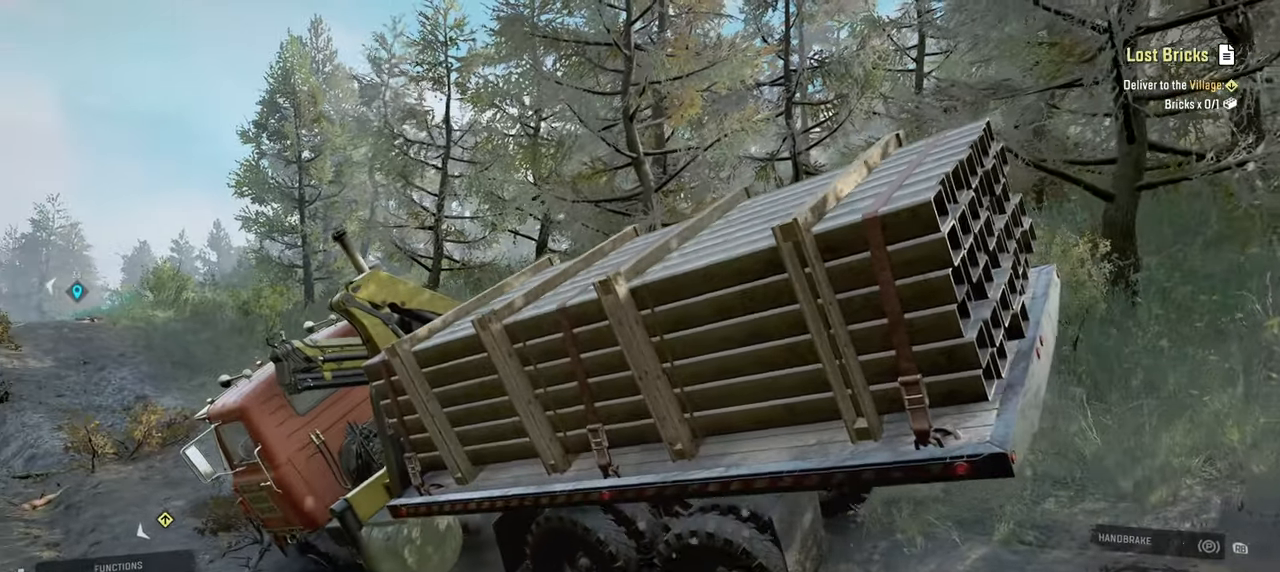
{"buttons": ["R2"], "left_stick": "up-right", "right_stick": "right", "events": [[450, "right_stick", "right"]]}
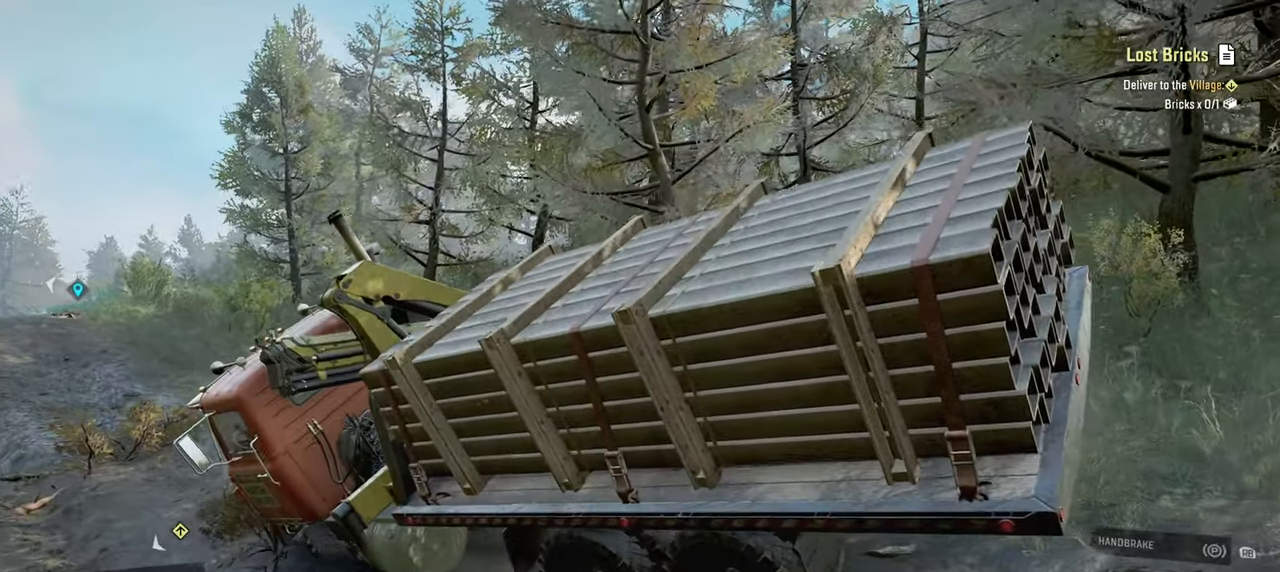
{"buttons": ["Y", "R2"], "left_stick": "up-right", "right_stick": "center", "events": [[267, "right_stick", "center"], [417, "Y", "down"]]}
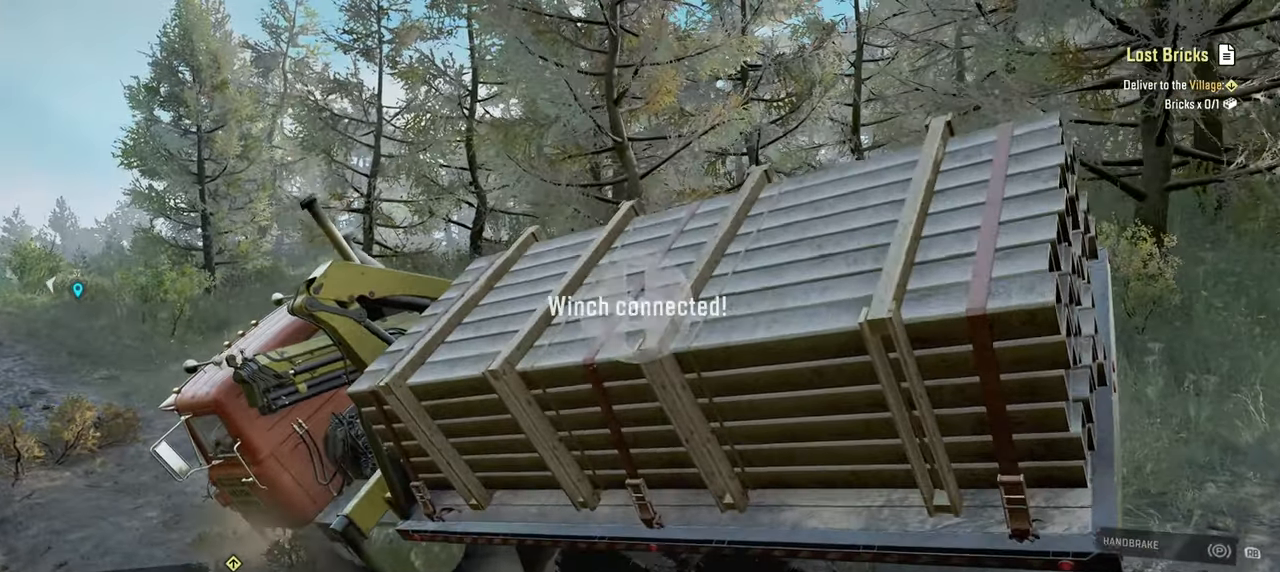
{"buttons": ["Y", "R2"], "left_stick": "up-right", "right_stick": "center", "events": [[17, "Y", "up"], [184, "Y", "down"]]}
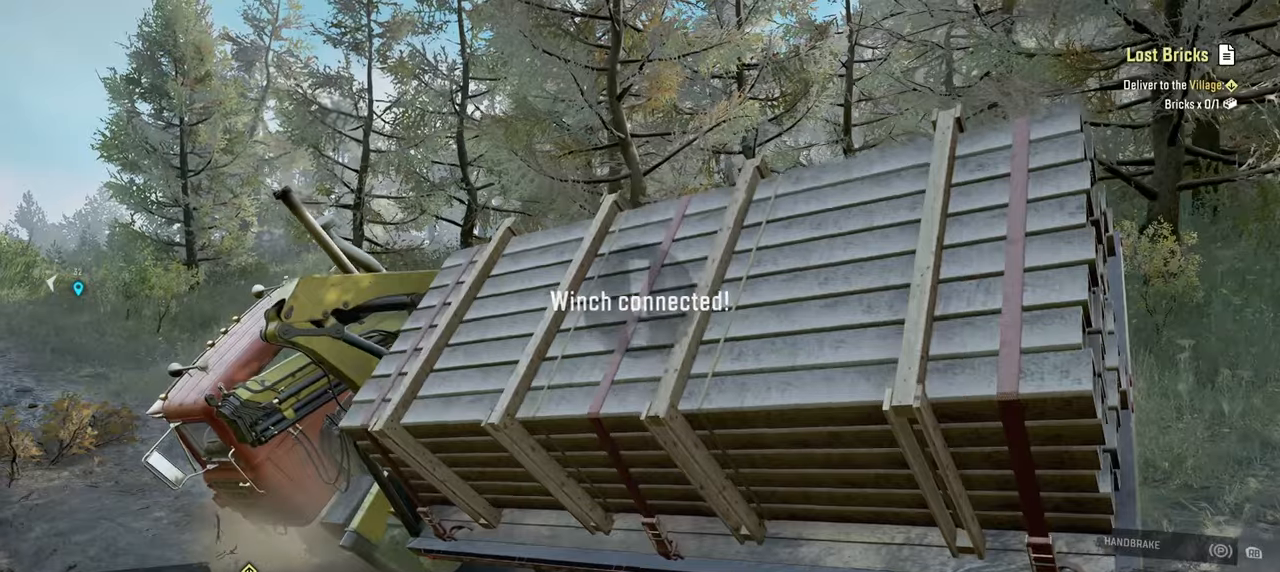
{"buttons": ["Y"], "left_stick": "center", "right_stick": "center", "events": [[67, "Y", "up"], [150, "Y", "down"], [200, "R2", "up"], [400, "left_stick", "center"]]}
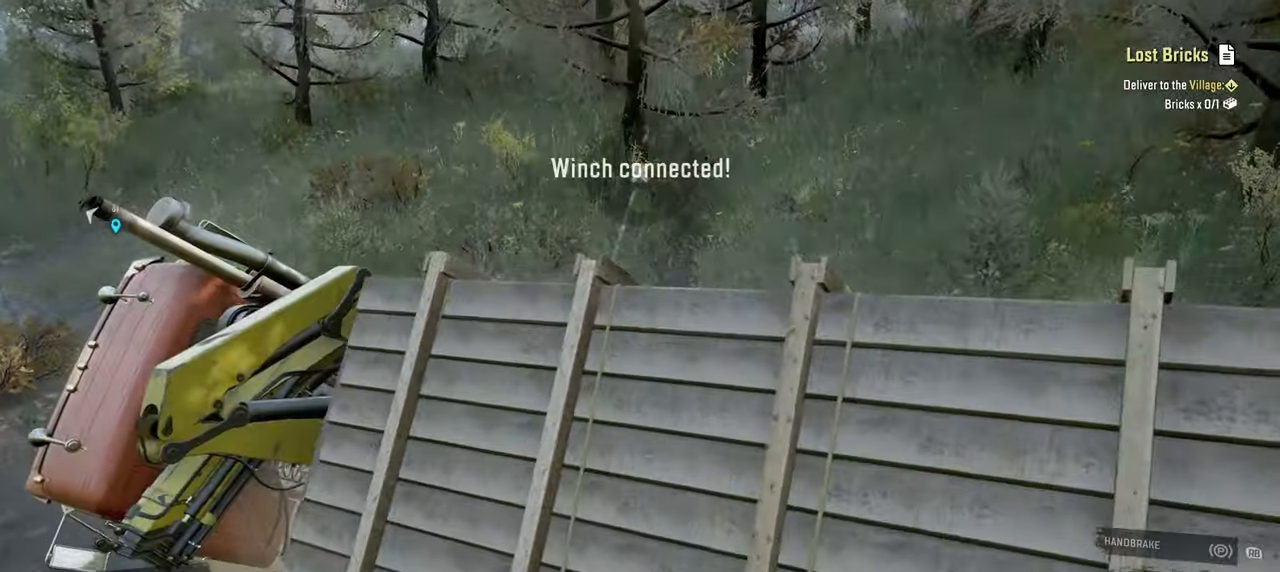
{"buttons": ["Y"], "left_stick": "center", "right_stick": "center", "events": []}
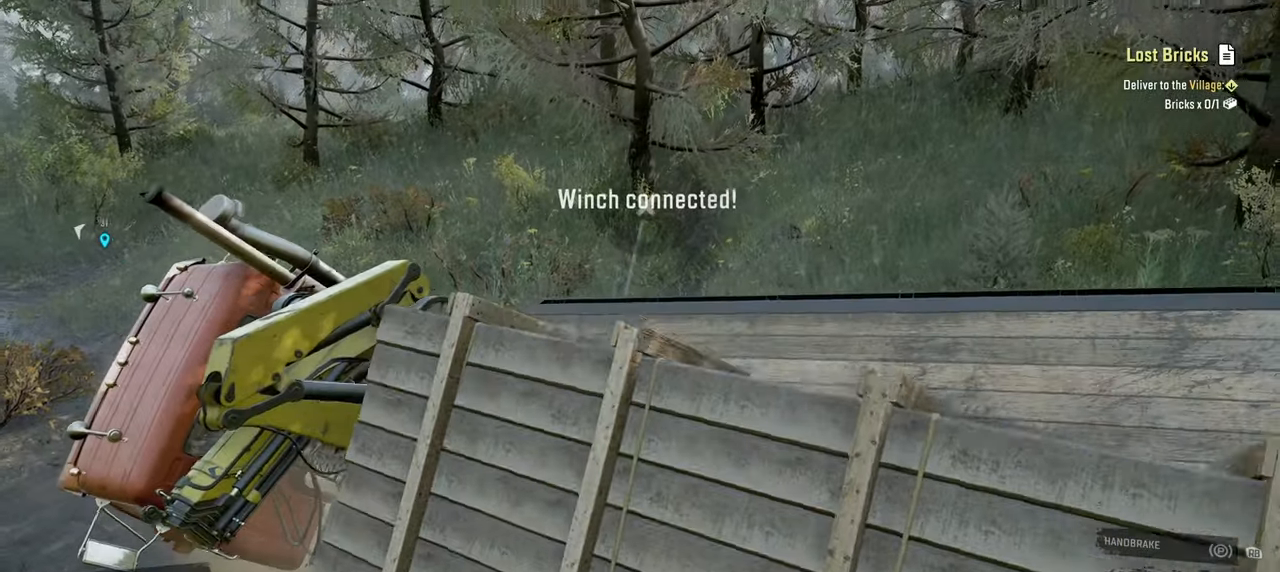
{"buttons": ["Y"], "left_stick": "center", "right_stick": "center", "events": []}
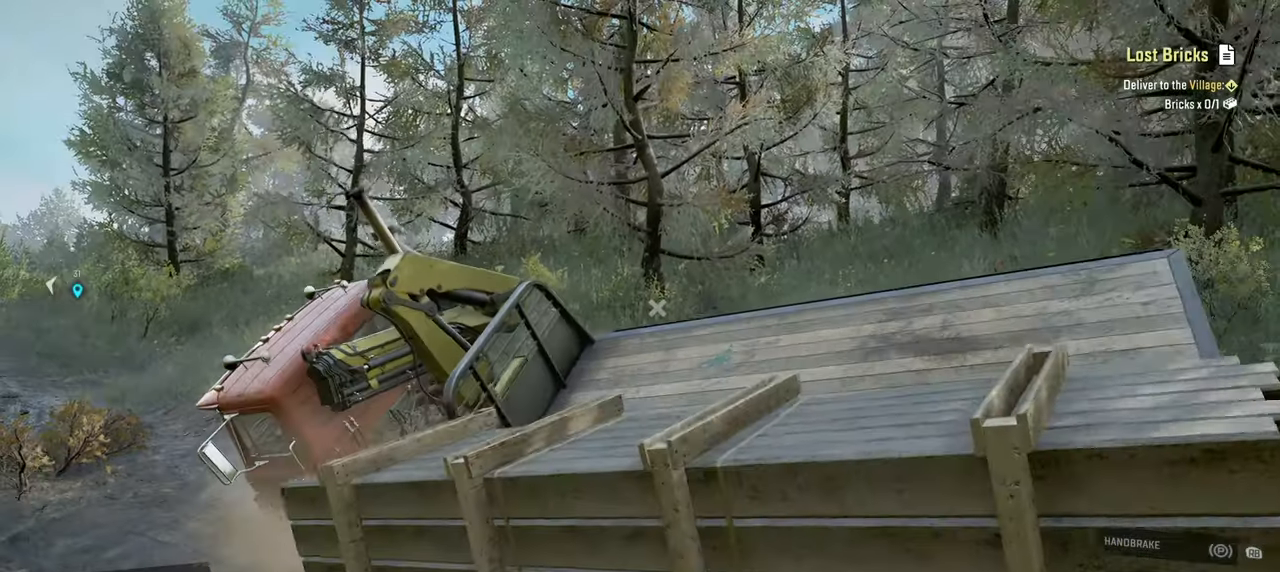
{"buttons": ["Y", "R2"], "left_stick": "center", "right_stick": "center", "events": [[317, "R2", "down"]]}
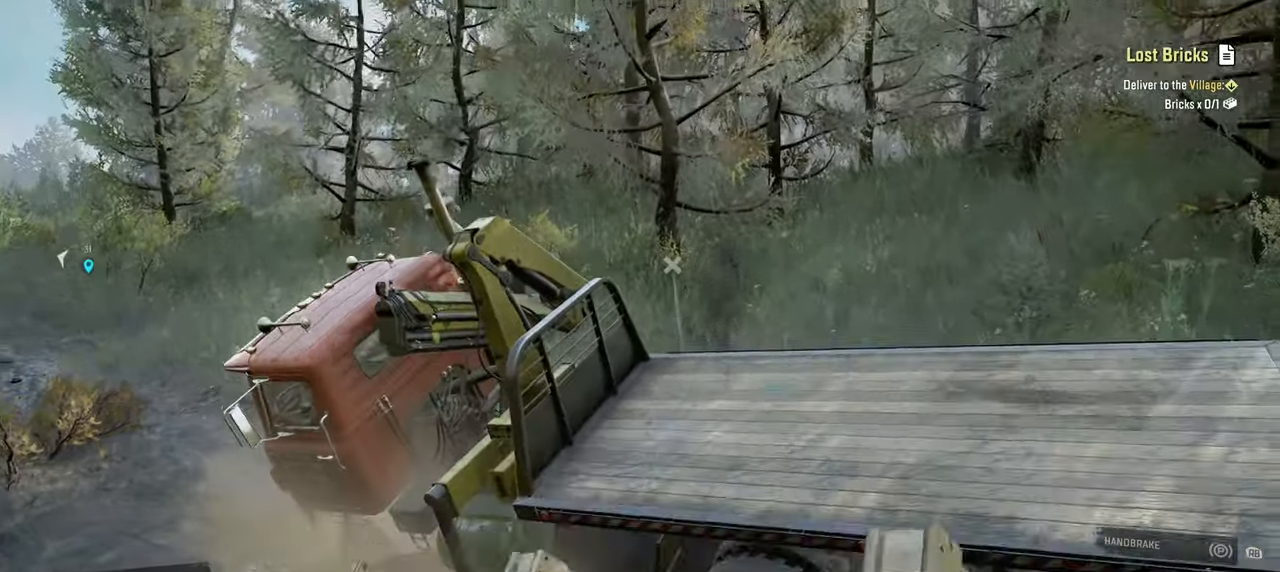
{"buttons": ["Y", "R2"], "left_stick": "up-left", "right_stick": "center", "events": [[250, "left_stick", "up-left"]]}
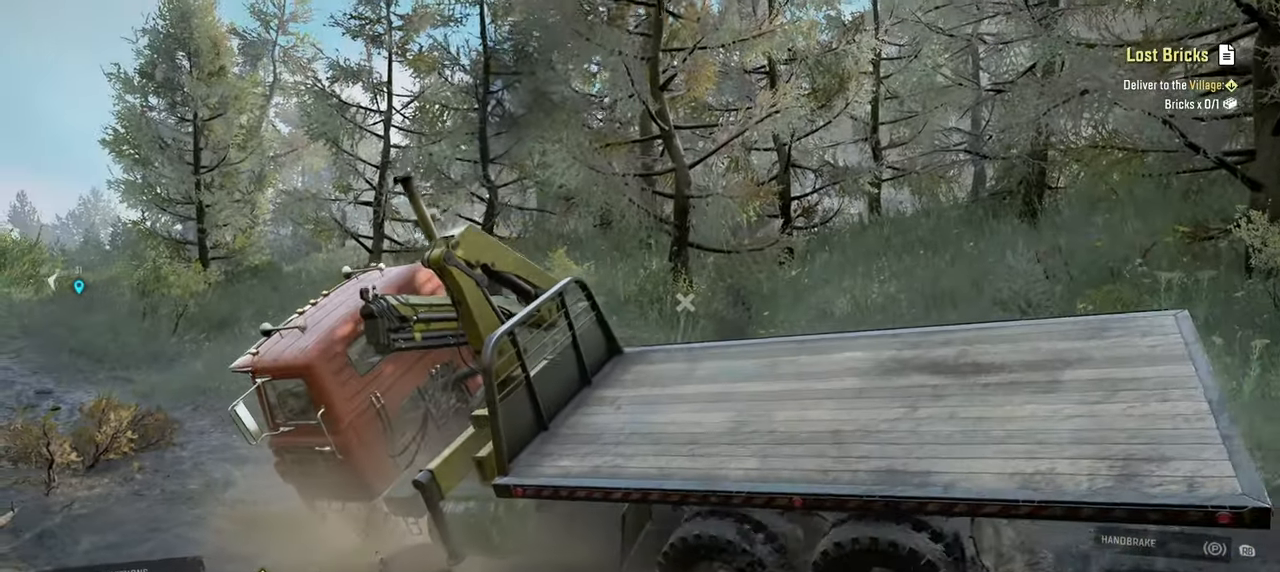
{"buttons": ["Y", "R2"], "left_stick": "up", "right_stick": "center", "events": [[217, "left_stick", "up"]]}
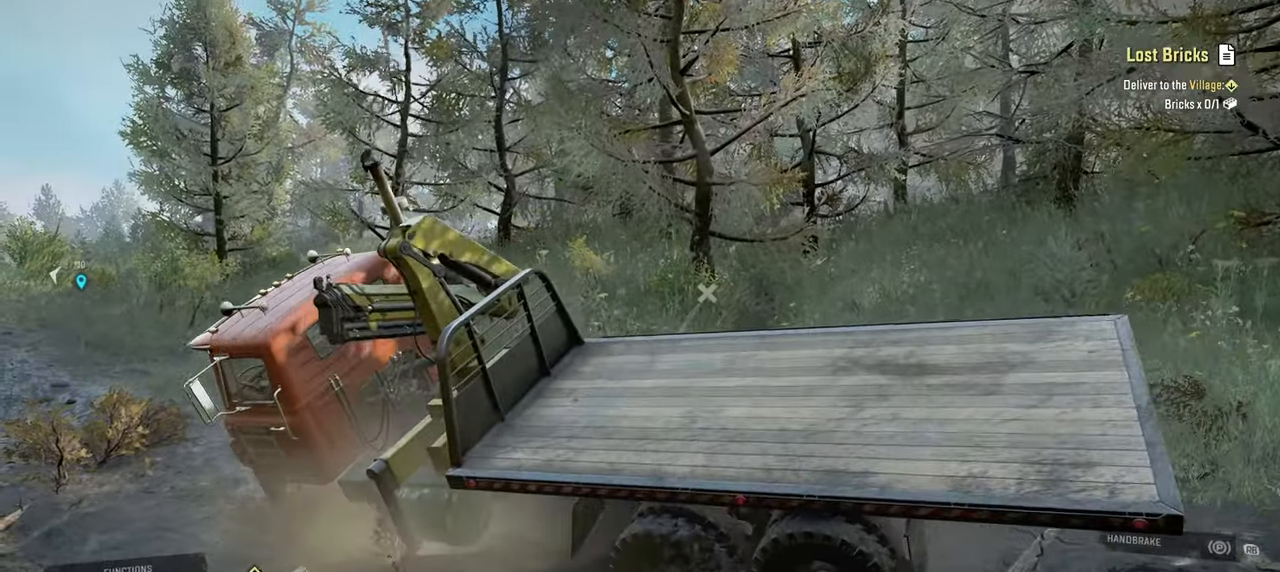
{"buttons": ["Y", "R2"], "left_stick": "up-right", "right_stick": "center", "events": [[100, "left_stick", "up-right"]]}
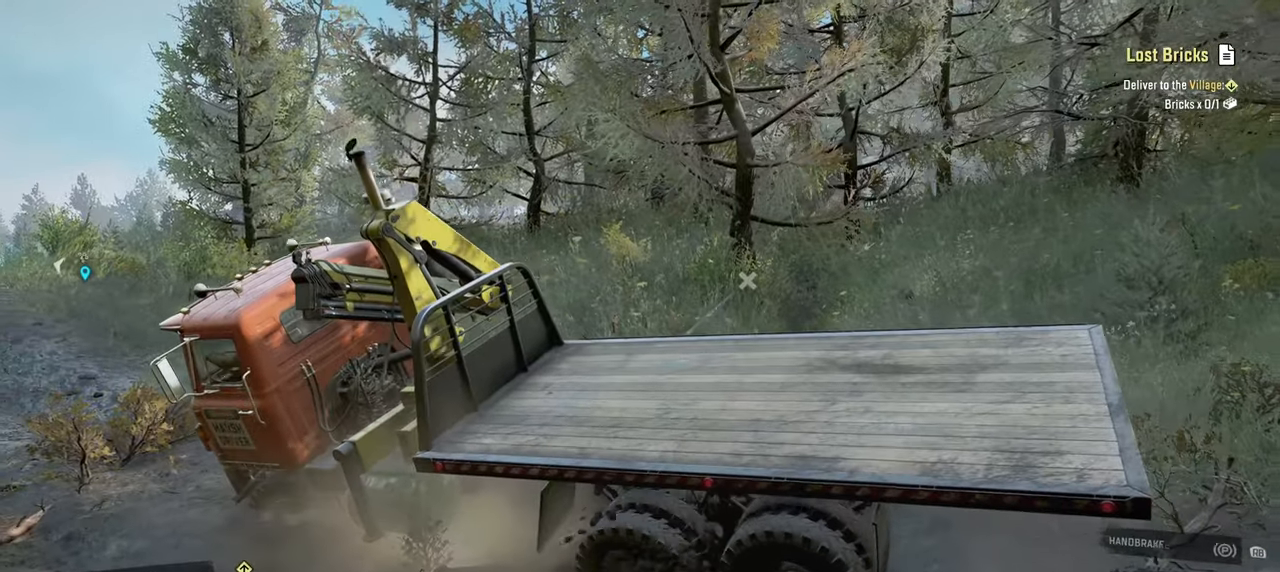
{"buttons": ["R2"], "left_stick": "up-right", "right_stick": "center", "events": [[200, "Y", "up"]]}
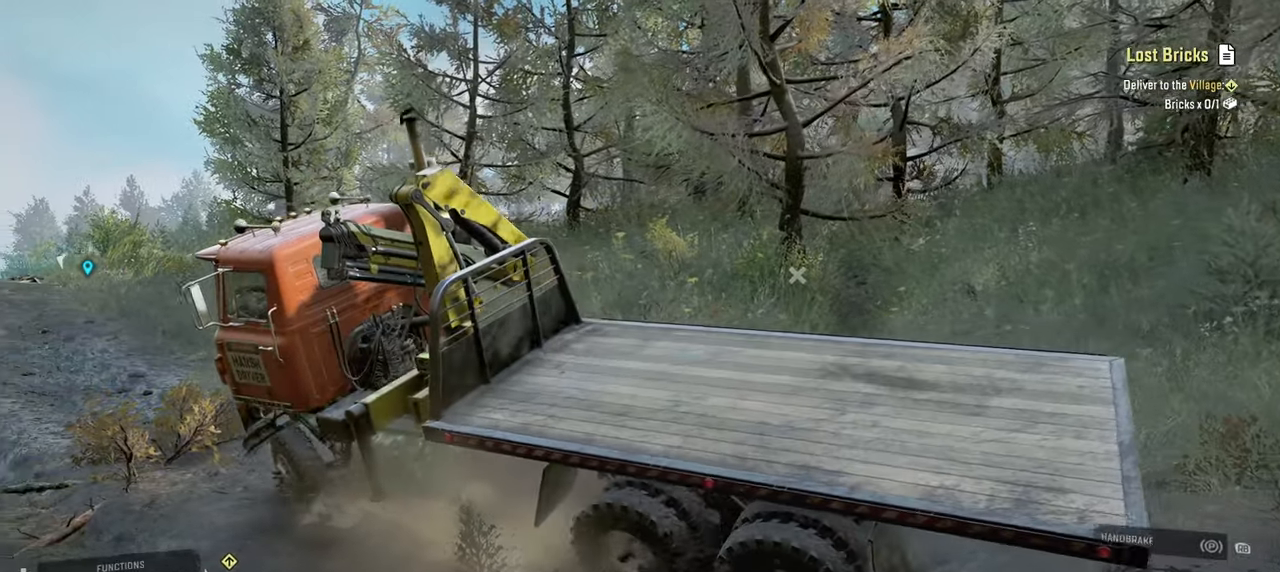
{"buttons": ["R2"], "left_stick": "up", "right_stick": "left", "events": [[17, "right_stick", "up-left"], [150, "right_stick", "left"], [167, "left_stick", "up"]]}
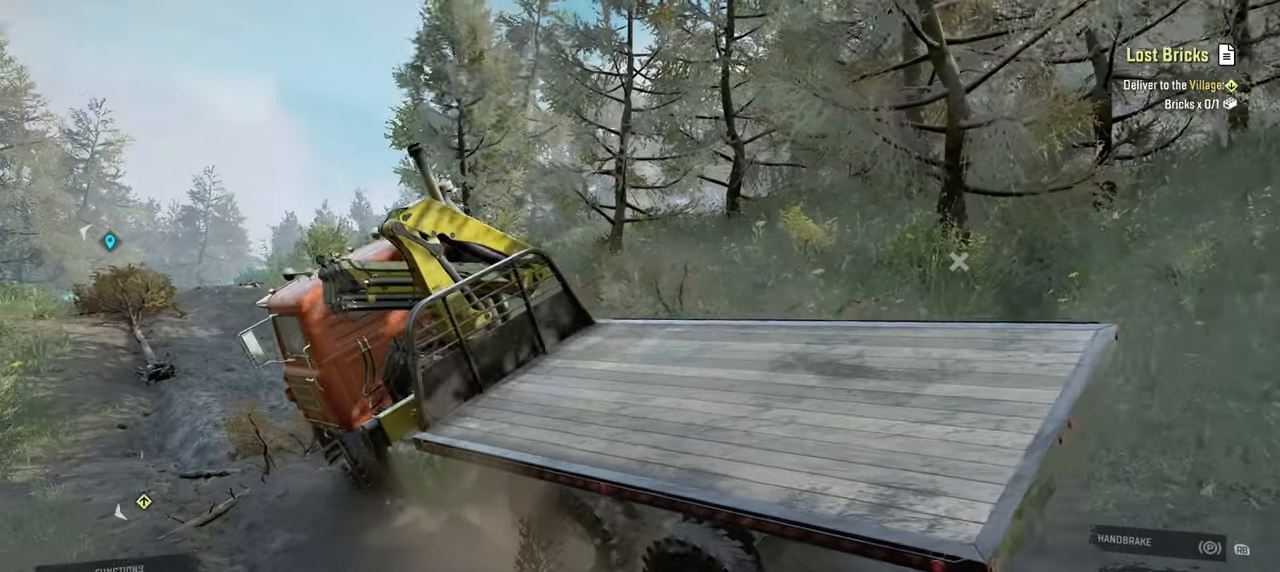
{"buttons": ["R2"], "left_stick": "up-left", "right_stick": "center", "events": [[67, "right_stick", "center"], [200, "right_stick", "down-left"], [317, "right_stick", "center"], [367, "left_stick", "up-left"]]}
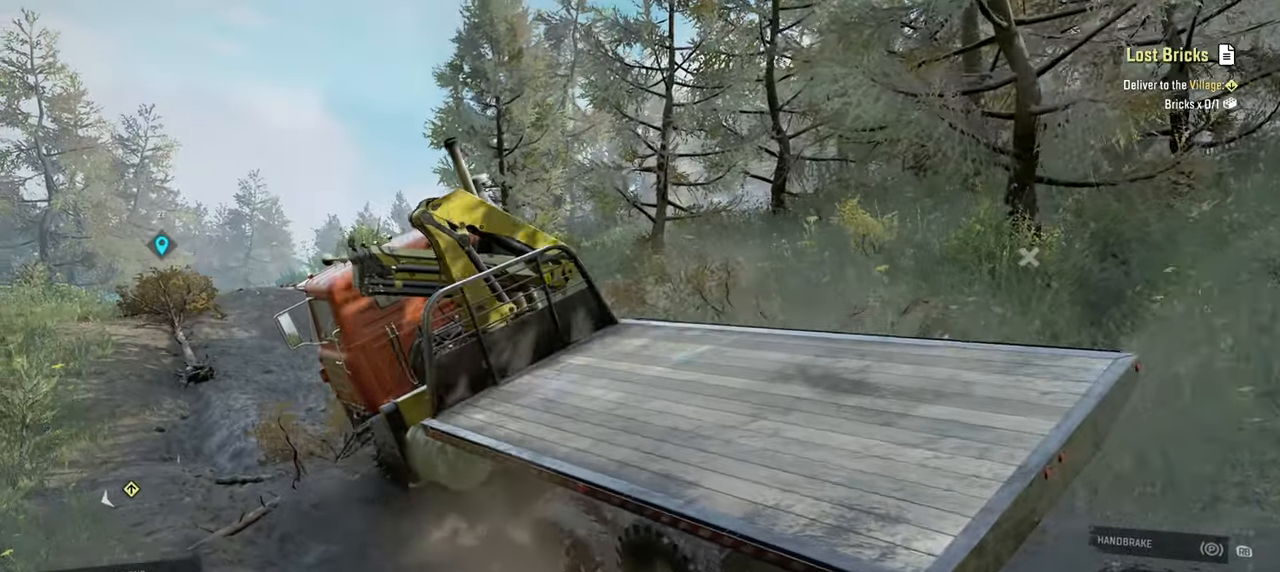
{"buttons": ["R2"], "left_stick": "up-right", "right_stick": "center", "events": [[384, "left_stick", "up-right"]]}
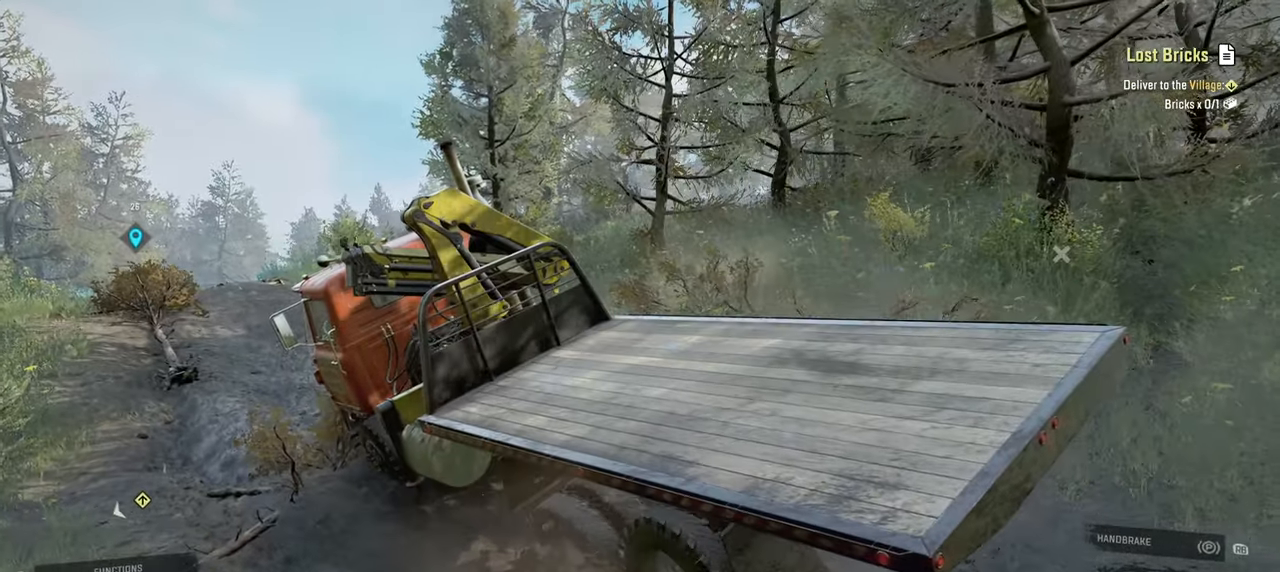
{"buttons": ["R2"], "left_stick": "up-right", "right_stick": "center", "events": [[50, "left_stick", "up"], [267, "left_stick", "up-right"], [367, "B", "down"], [450, "B", "up"]]}
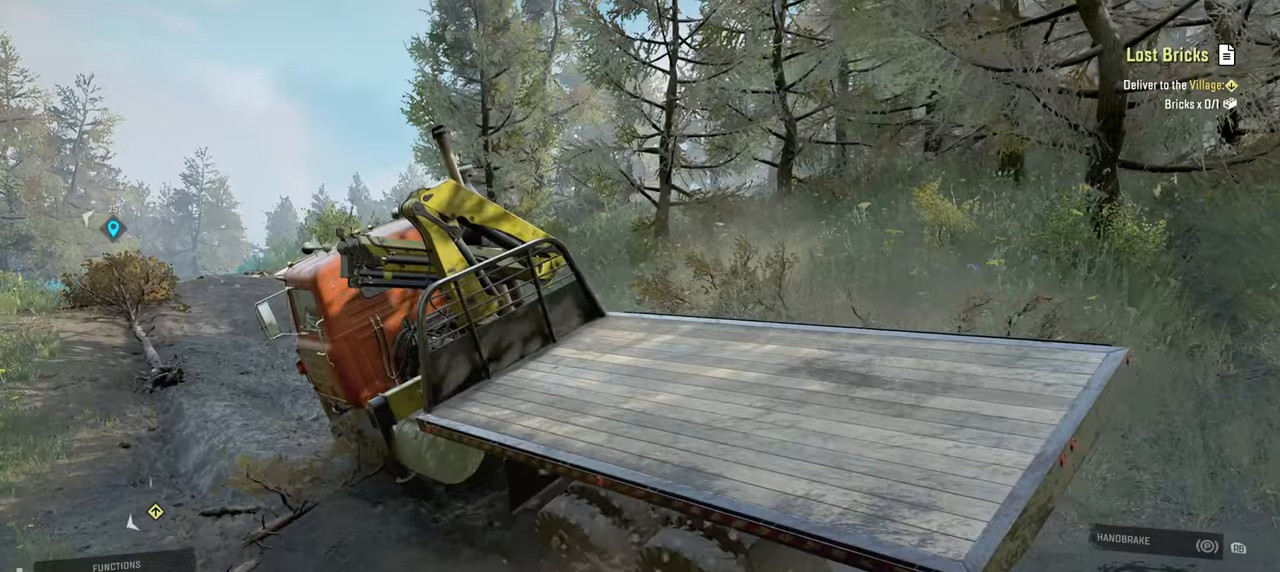
{"buttons": ["R2"], "left_stick": "up-right", "right_stick": "up-right", "events": [[50, "left_stick", "up"], [234, "left_stick", "up-right"], [300, "right_stick", "up-right"]]}
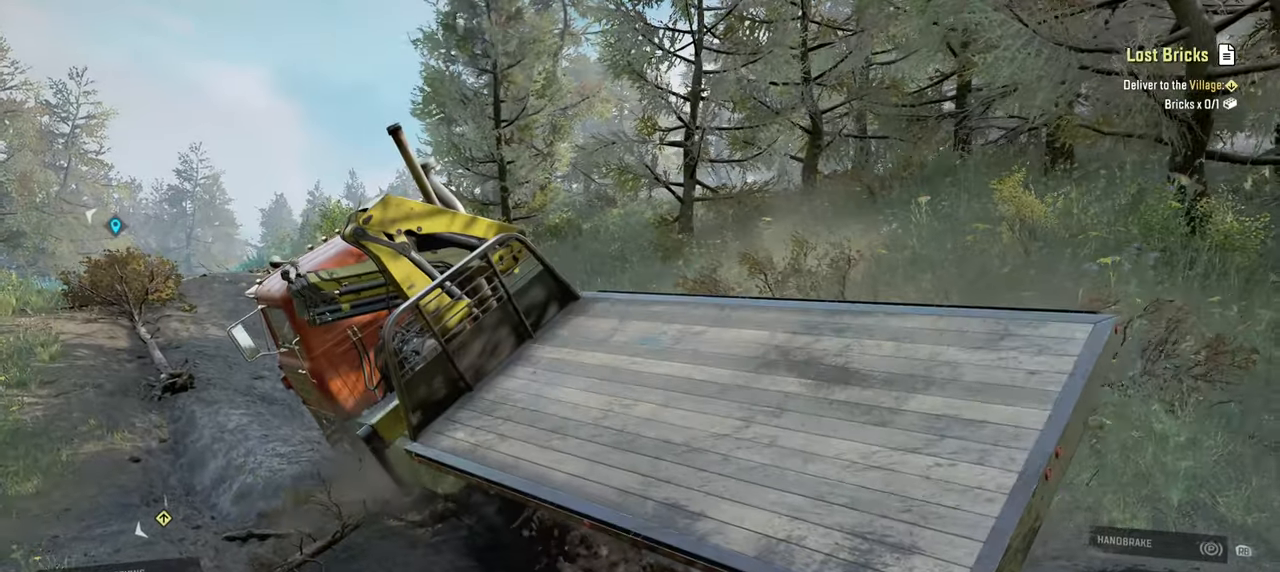
{"buttons": ["R2"], "left_stick": "up", "right_stick": "center", "events": [[17, "left_stick", "up"], [417, "right_stick", "center"]]}
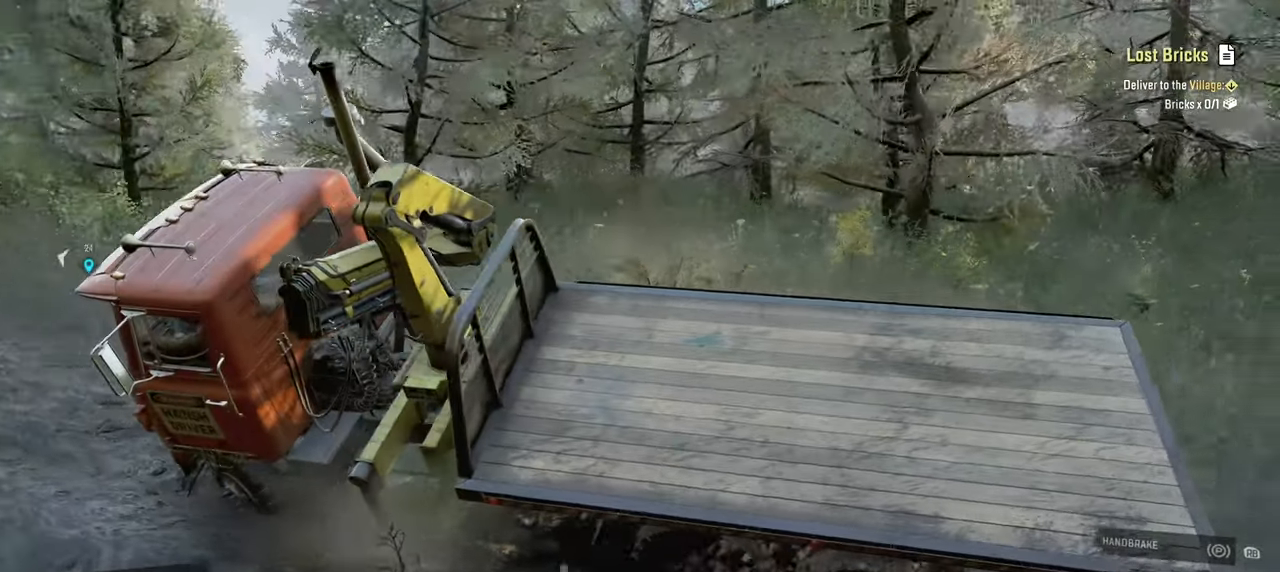
{"buttons": ["R2"], "left_stick": "up", "right_stick": "center", "events": []}
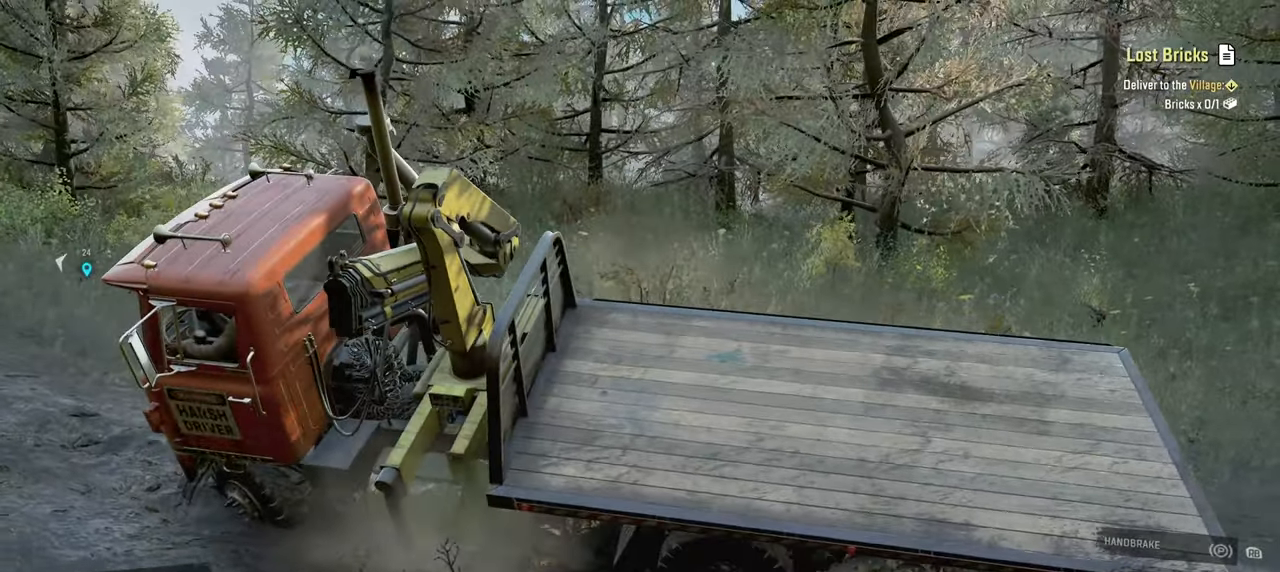
{"buttons": ["R2"], "left_stick": "up-left", "right_stick": "center", "events": [[17, "left_stick", "up-left"], [300, "right_stick", "up"], [434, "right_stick", "center"]]}
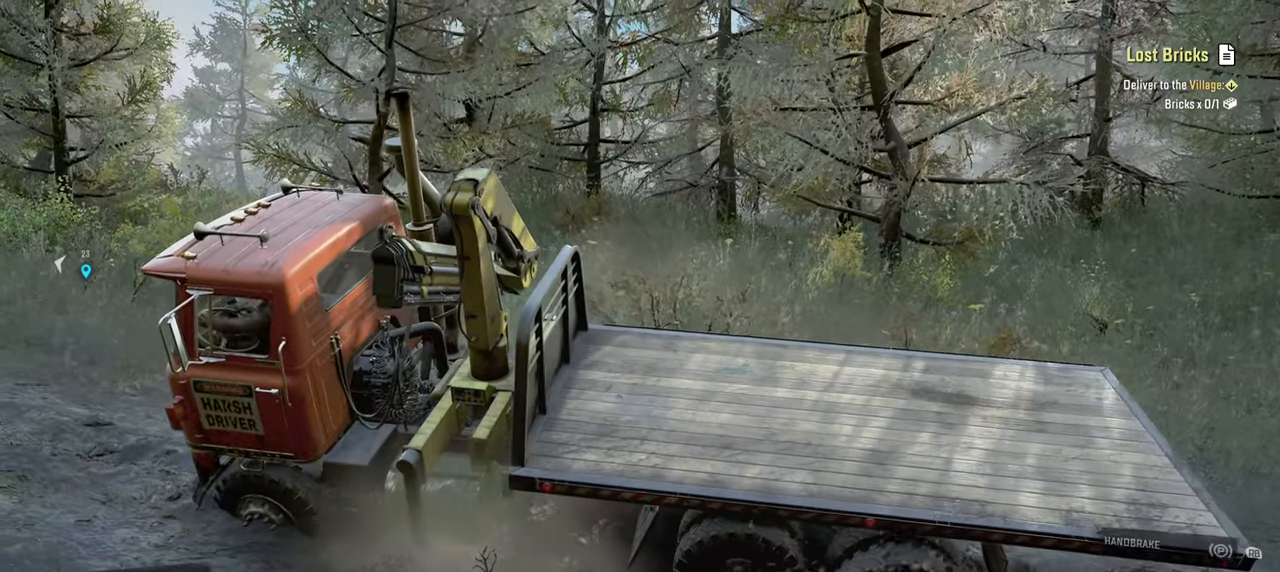
{"buttons": ["R2"], "left_stick": "up-right", "right_stick": "center", "events": [[134, "right_stick", "up-left"], [267, "right_stick", "center"], [300, "left_stick", "up-right"]]}
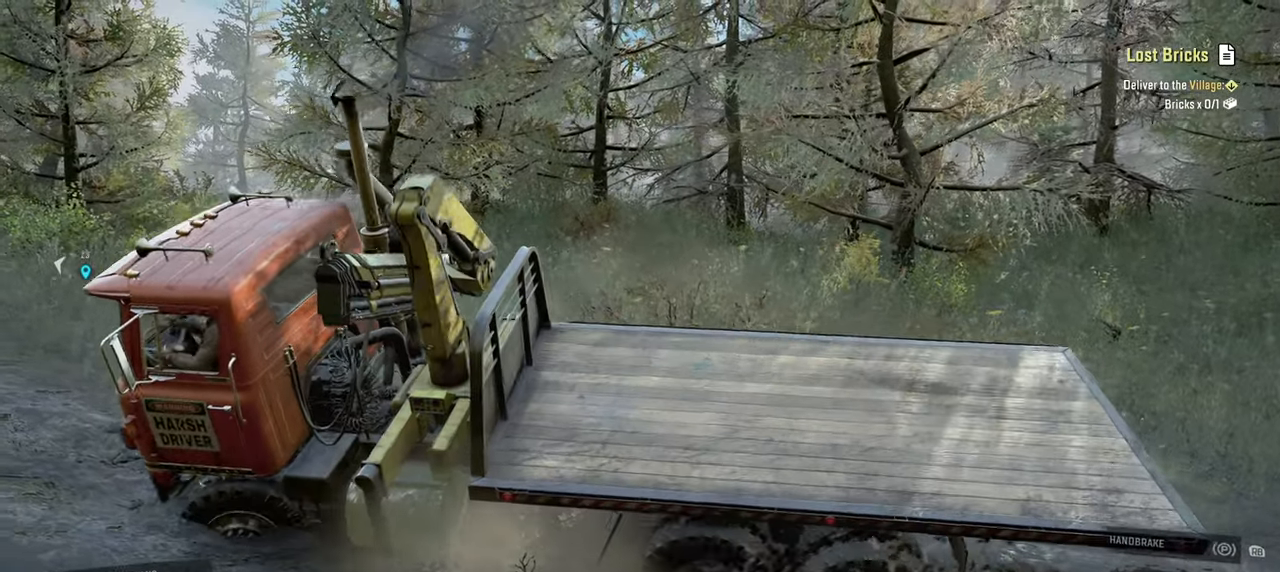
{"buttons": ["R2"], "left_stick": "up-right", "right_stick": "up-left", "events": [[17, "right_stick", "up"], [167, "right_stick", "left"], [317, "right_stick", "up-left"], [367, "left_stick", "up"], [484, "left_stick", "up-right"]]}
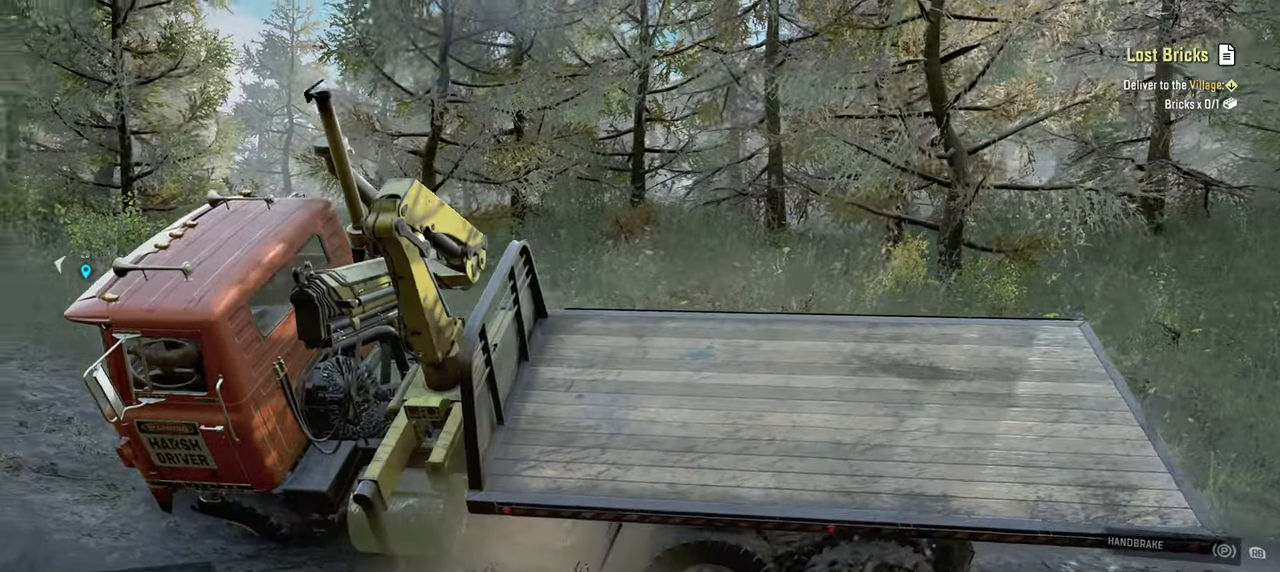
{"buttons": ["R2"], "left_stick": "up-left", "right_stick": "up-left", "events": [[167, "right_stick", "up"], [350, "left_stick", "up-left"], [367, "right_stick", "up-left"]]}
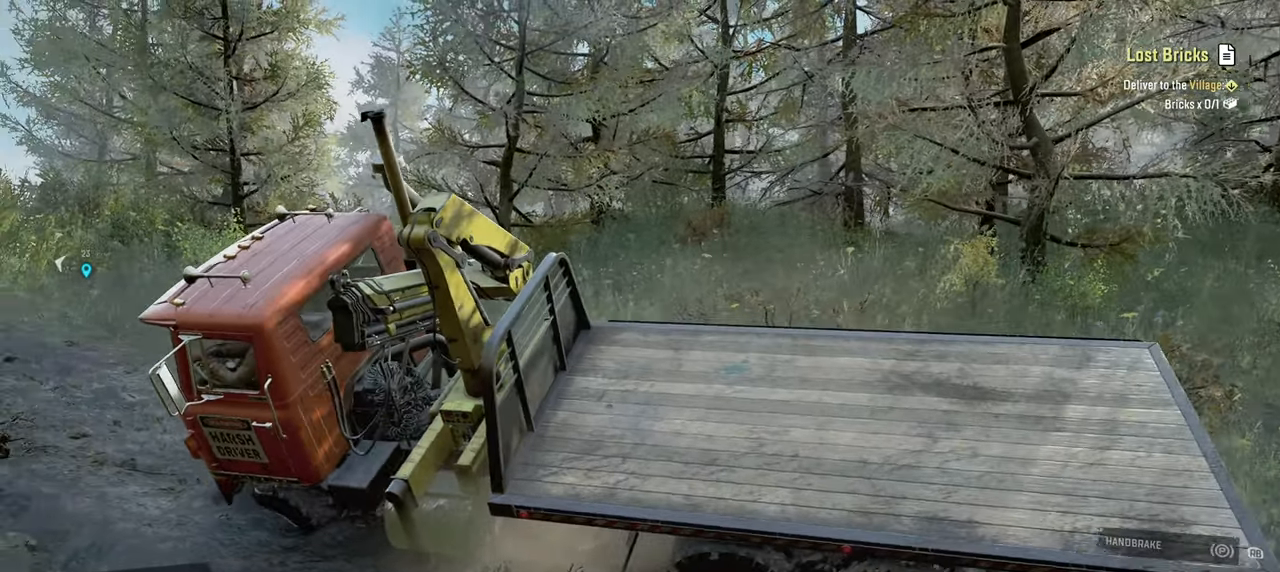
{"buttons": ["R2"], "left_stick": "up-left", "right_stick": "up-left", "events": [[267, "right_stick", "center"], [384, "right_stick", "left"], [450, "right_stick", "up-left"]]}